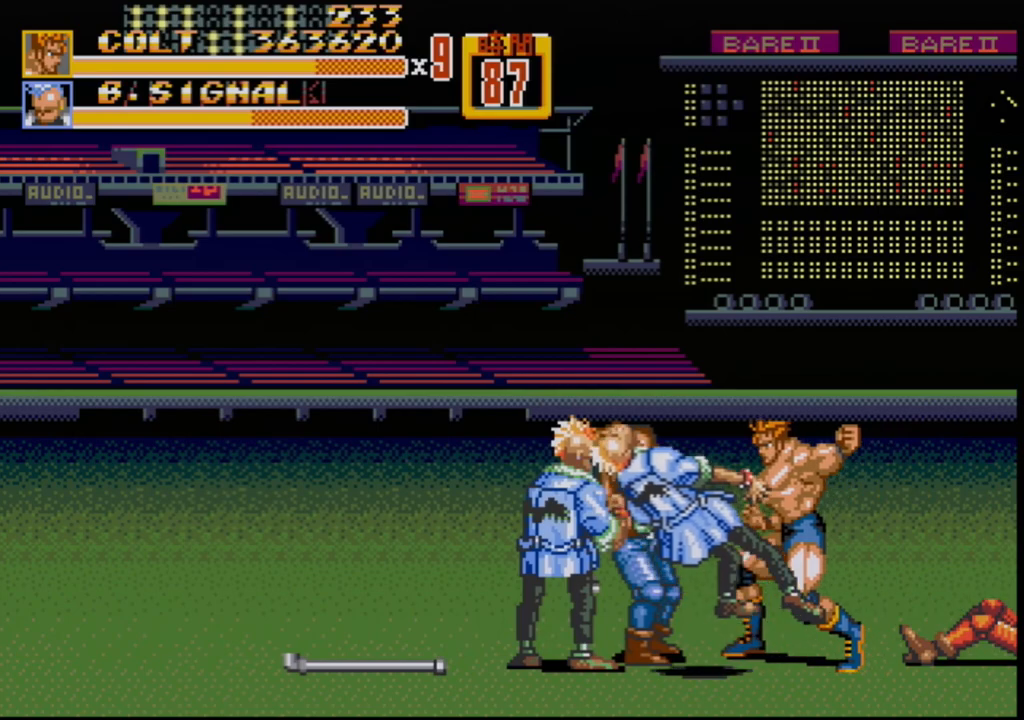
Gameplay with a controller (Xbox layout); each line is a JSON object with the inputs held at the frame after it. "events" lists button and stick changes between this image and that frame as [ms after this image, input, new state], when the widget could be followed in between. Not read: L1 L2 L3 R1 R2 R3.
{"buttons": [], "events": []}
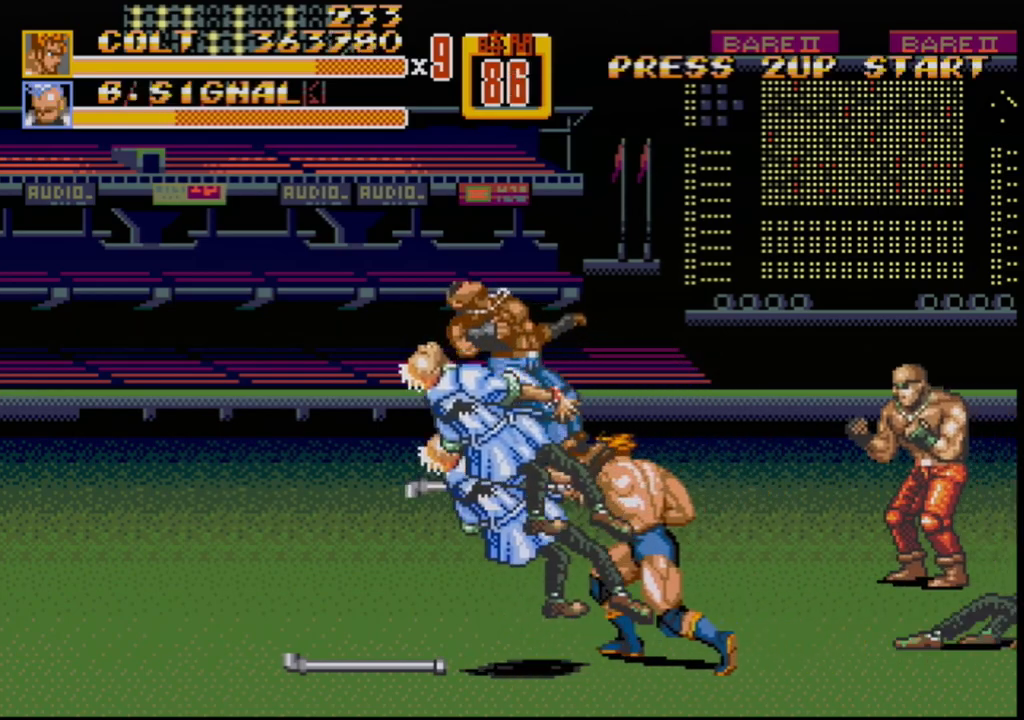
{"buttons": [], "events": []}
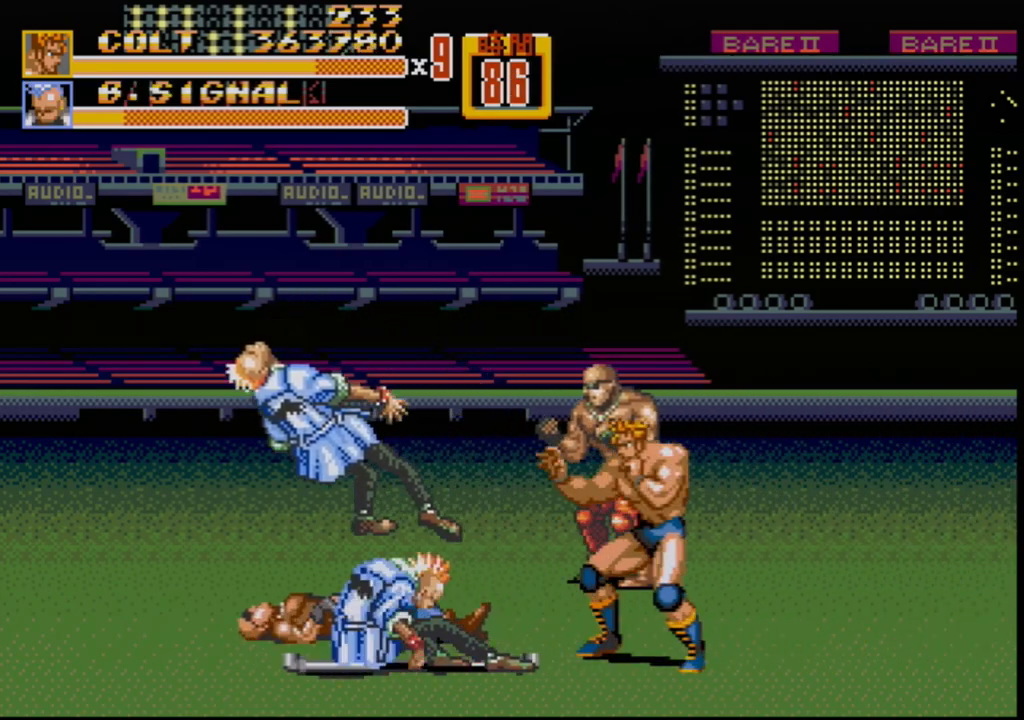
{"buttons": [], "events": [[217, "B", "down"], [333, "B", "up"]]}
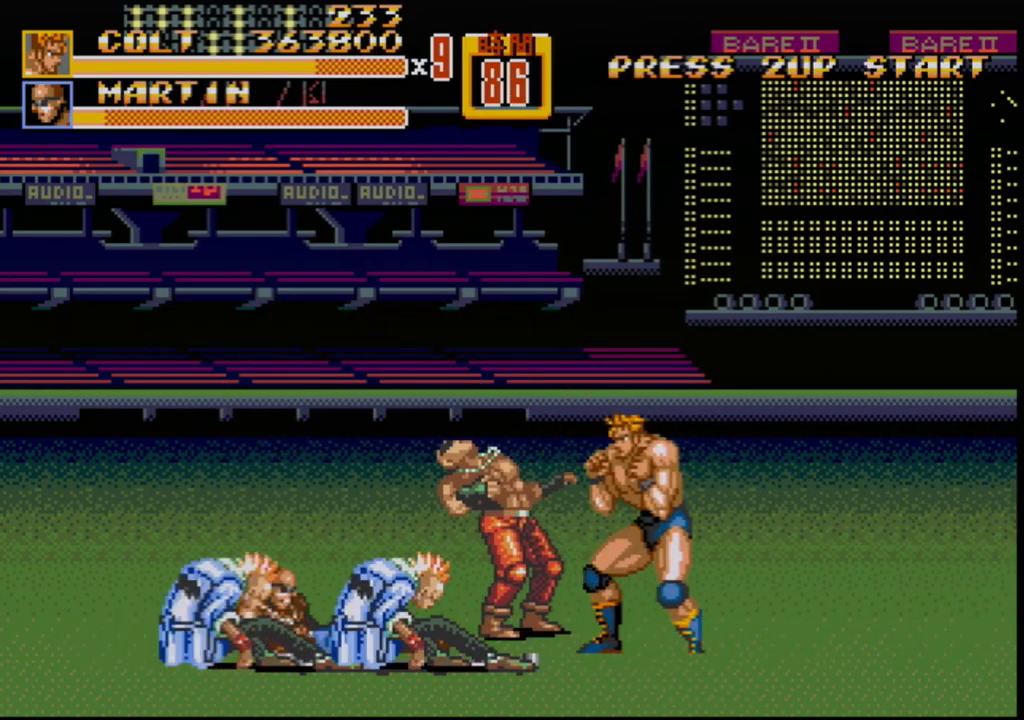
{"buttons": ["A", "DPAD_LEFT"], "events": [[17, "B", "down"], [183, "B", "up"], [267, "DPAD_LEFT", "down"], [300, "DPAD_LEFT", "up"], [333, "DPAD_LEFT", "down"], [383, "A", "down"]]}
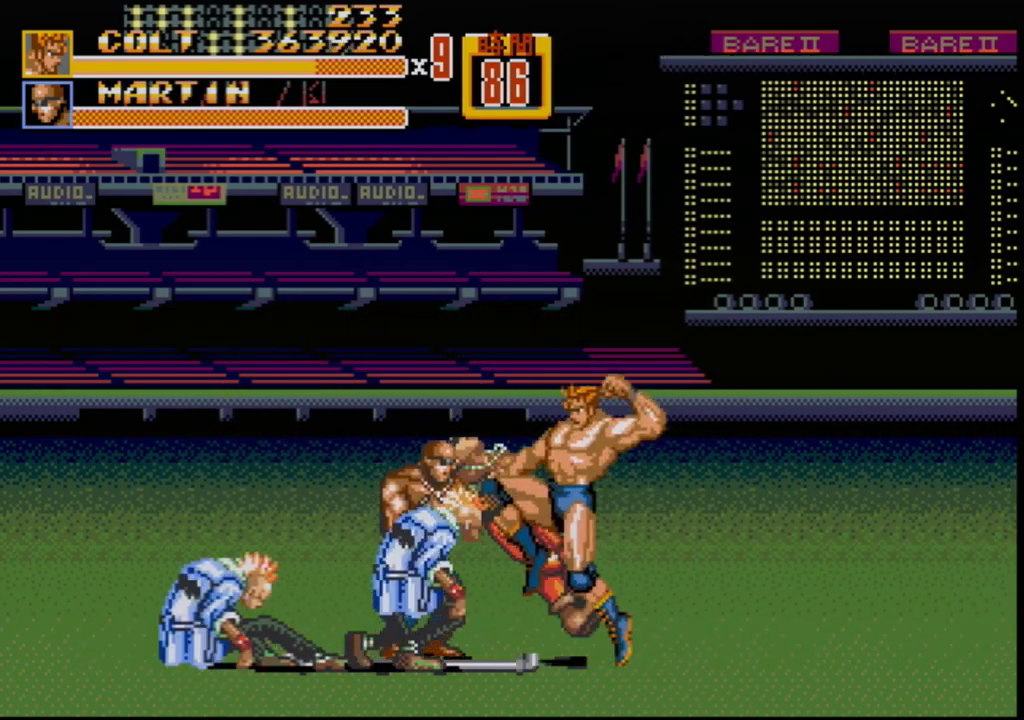
{"buttons": [], "events": [[17, "A", "up"], [117, "DPAD_LEFT", "up"]]}
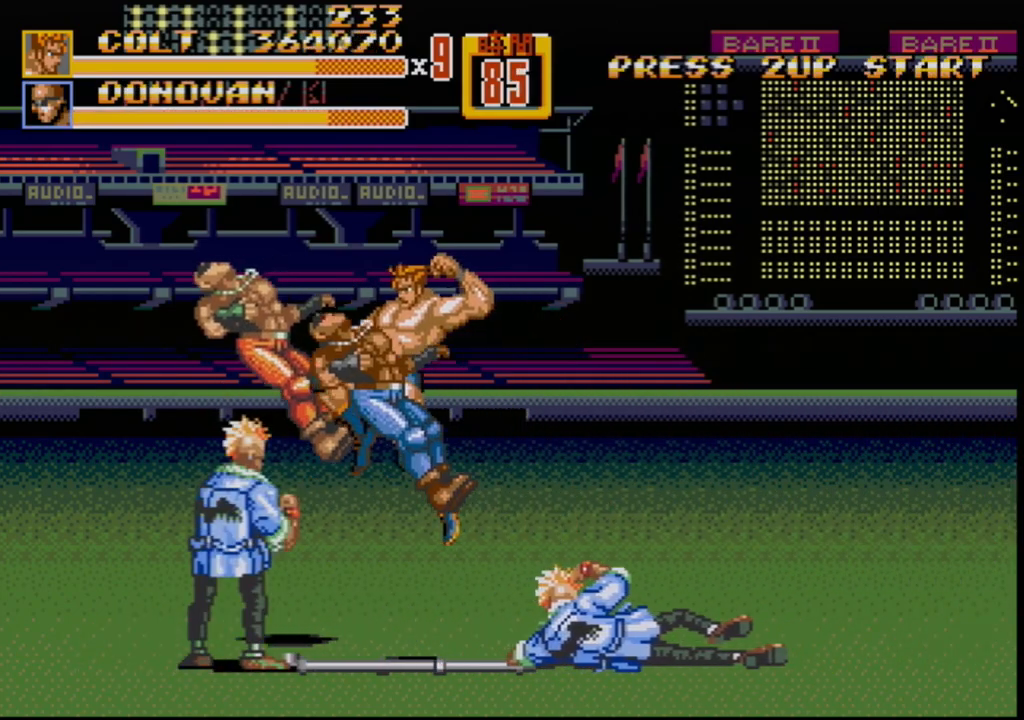
{"buttons": [], "events": []}
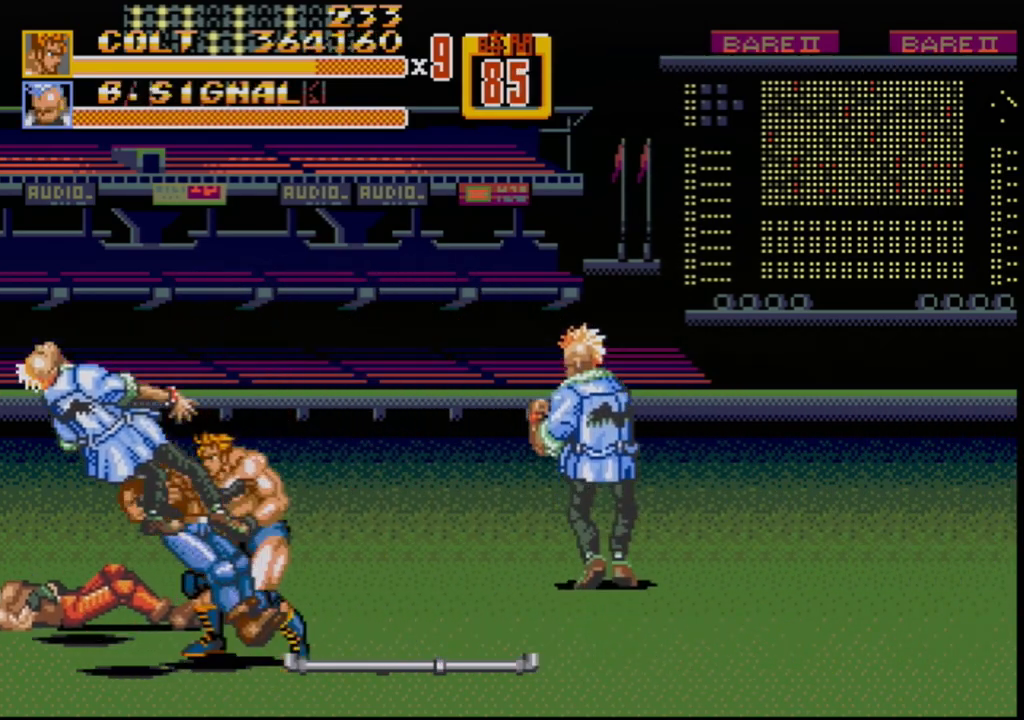
{"buttons": ["DPAD_LEFT"], "events": [[333, "DPAD_LEFT", "down"]]}
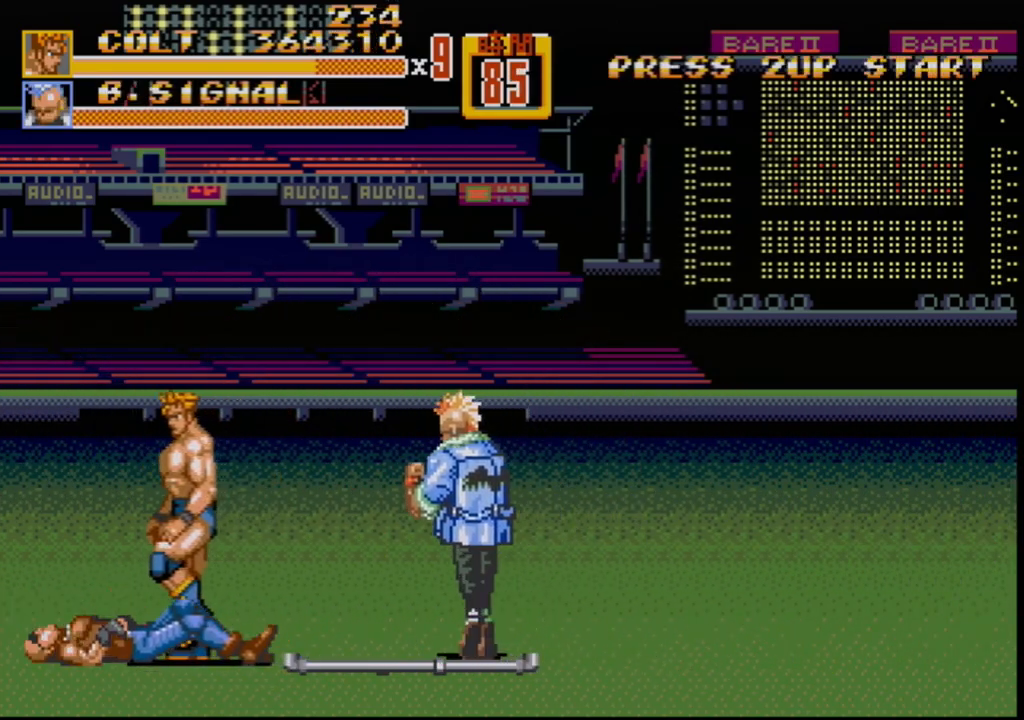
{"buttons": ["DPAD_UP", "DPAD_RIGHT"], "events": [[117, "DPAD_DOWN", "down"], [383, "DPAD_DOWN", "up"], [383, "DPAD_LEFT", "up"], [417, "DPAD_RIGHT", "down"], [433, "DPAD_UP", "down"]]}
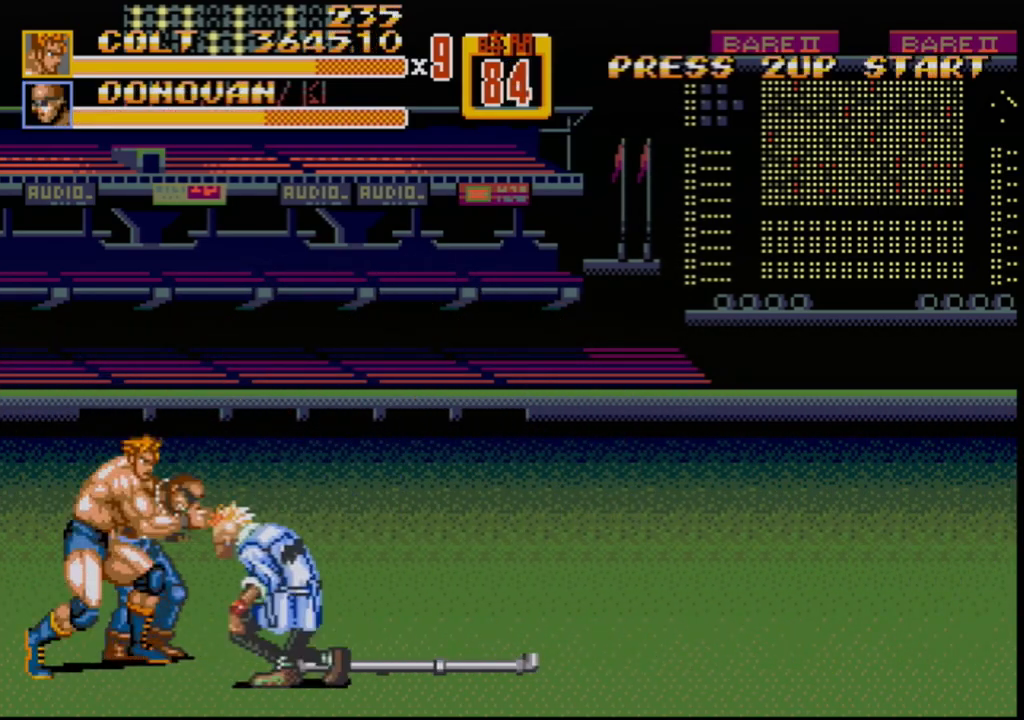
{"buttons": [], "events": [[117, "B", "down"], [117, "DPAD_RIGHT", "up"], [117, "DPAD_UP", "up"], [200, "B", "up"]]}
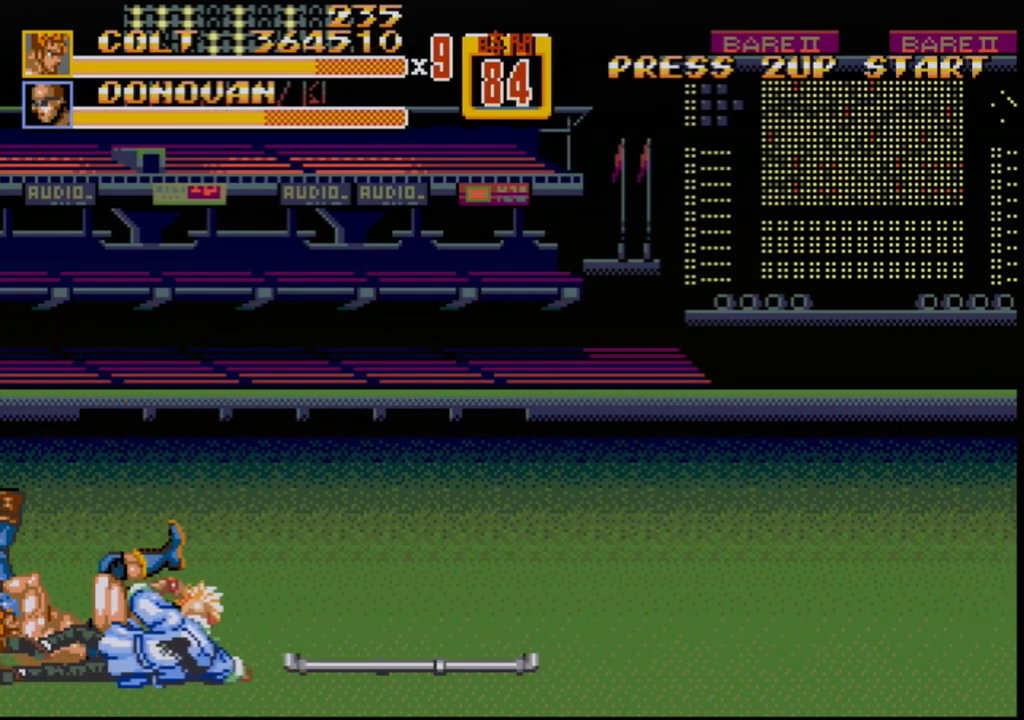
{"buttons": ["DPAD_LEFT"], "events": [[367, "DPAD_LEFT", "down"]]}
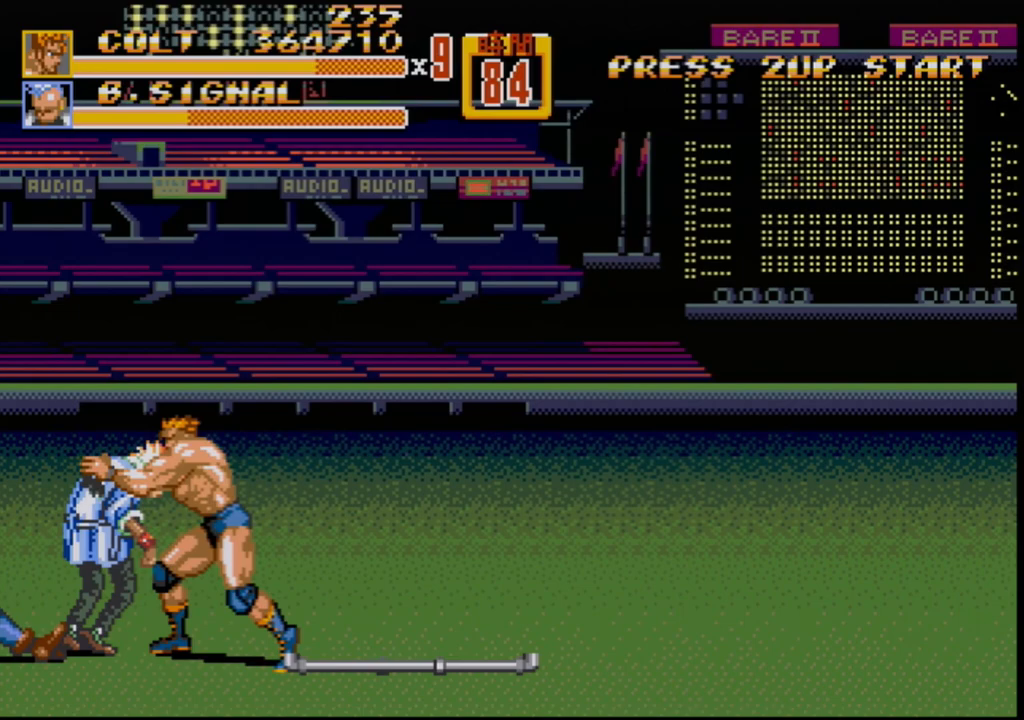
{"buttons": ["B", "DPAD_LEFT"], "events": [[83, "B", "down"], [233, "B", "up"], [450, "B", "down"]]}
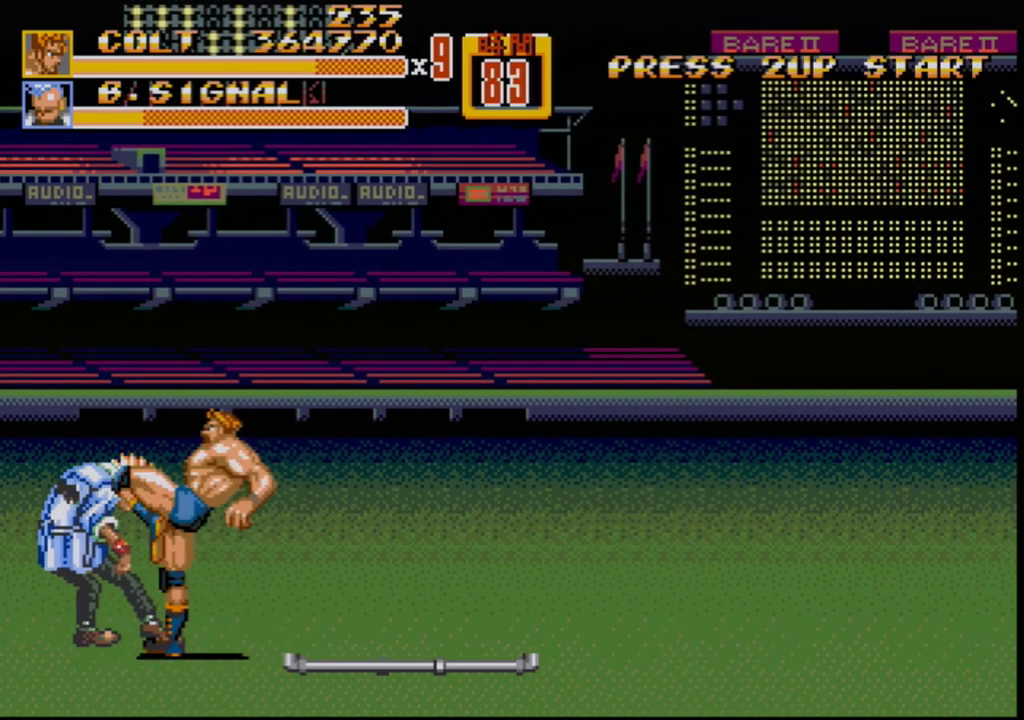
{"buttons": ["B", "DPAD_RIGHT"], "events": [[83, "DPAD_LEFT", "up"], [100, "B", "up"], [167, "DPAD_RIGHT", "down"], [233, "B", "down"], [283, "B", "up"], [300, "B", "down"]]}
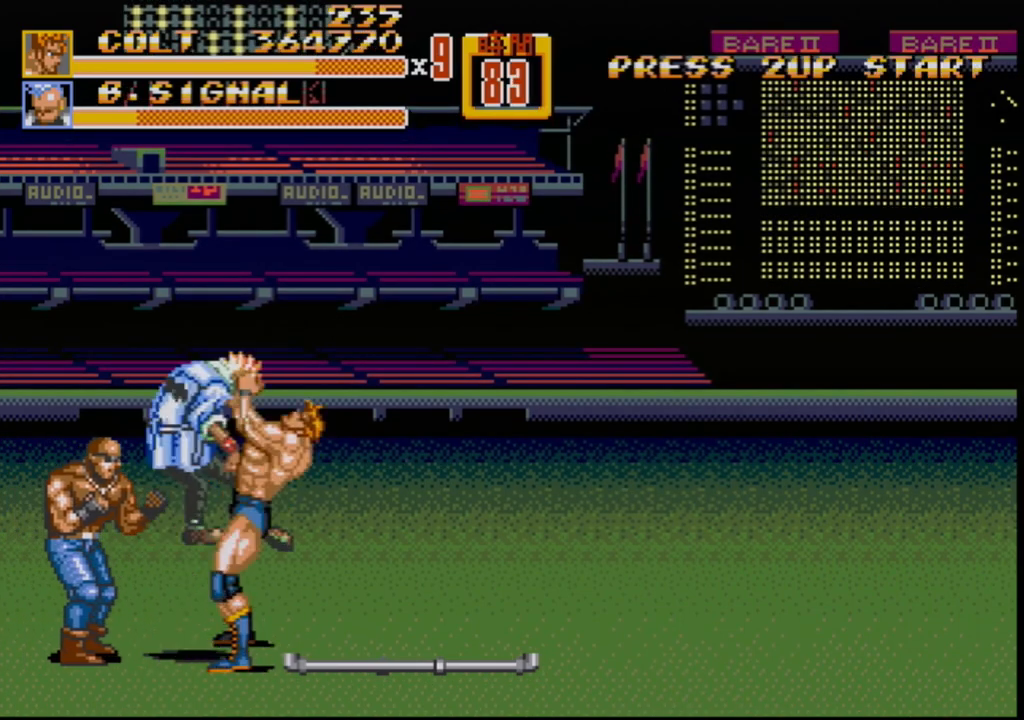
{"buttons": [], "events": [[50, "DPAD_RIGHT", "up"], [317, "B", "up"]]}
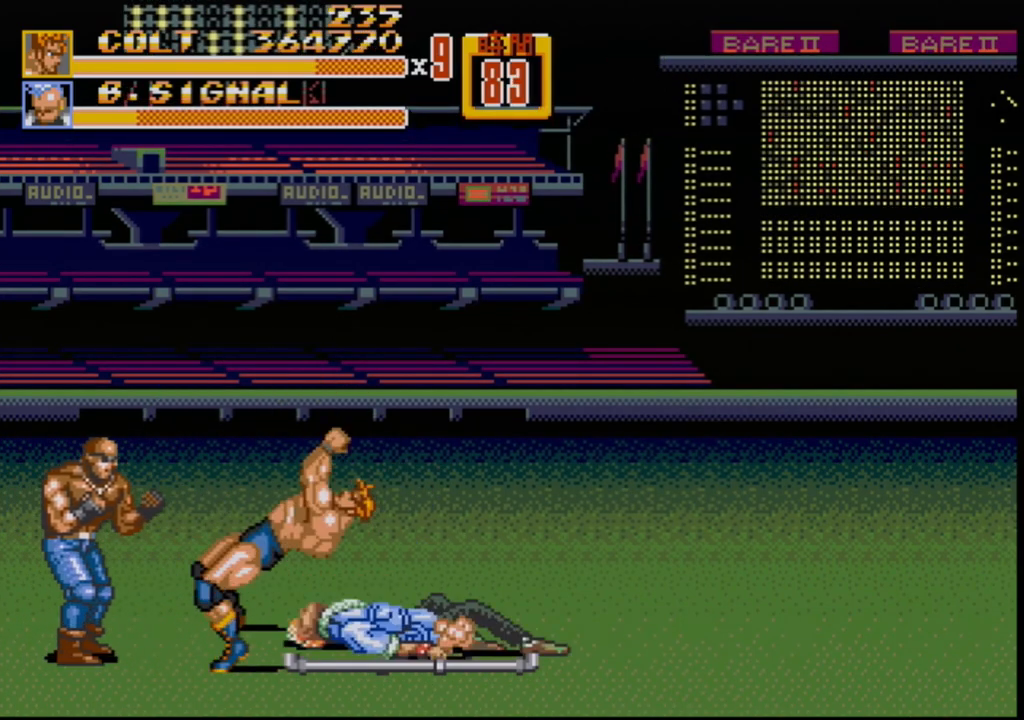
{"buttons": ["DPAD_LEFT"], "events": [[17, "DPAD_LEFT", "down"], [67, "DPAD_LEFT", "up"], [117, "DPAD_LEFT", "down"]]}
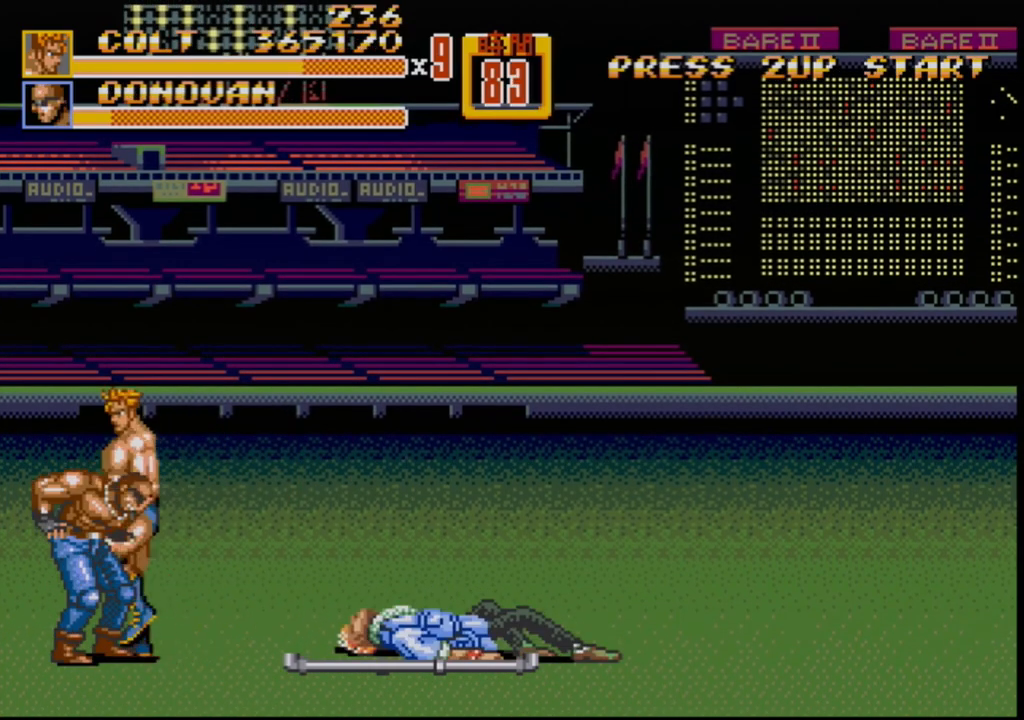
{"buttons": [], "events": [[150, "DPAD_LEFT", "up"], [150, "DPAD_RIGHT", "down"], [183, "B", "down"], [200, "DPAD_UP", "down"], [217, "B", "up"], [250, "DPAD_UP", "up"], [267, "B", "down"], [367, "B", "up"], [433, "DPAD_RIGHT", "up"]]}
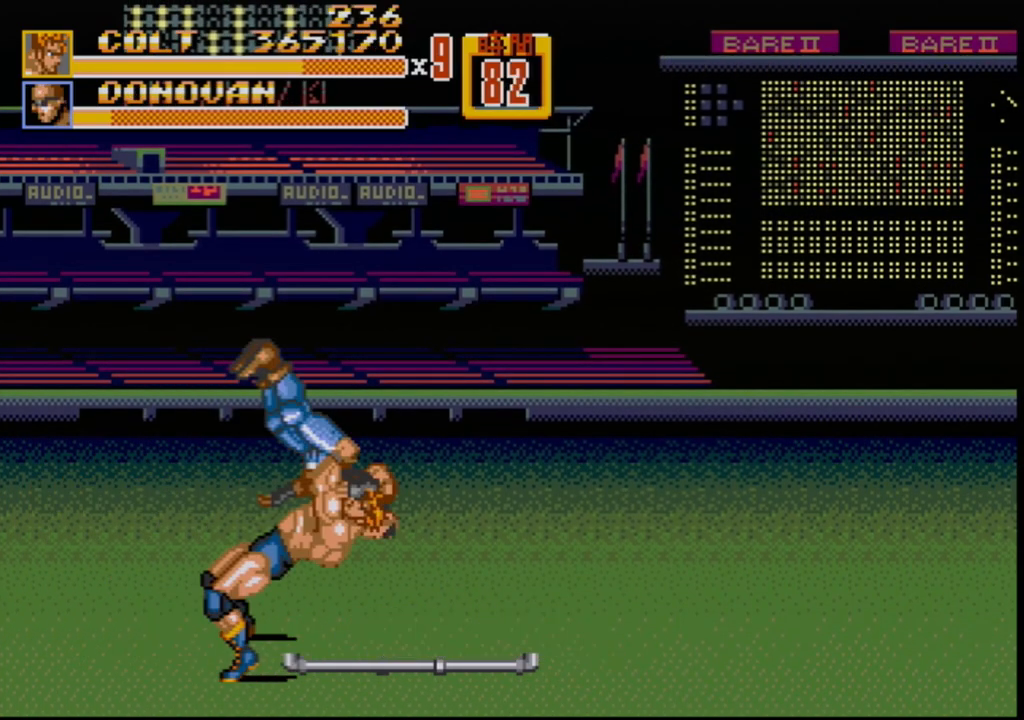
{"buttons": [], "events": []}
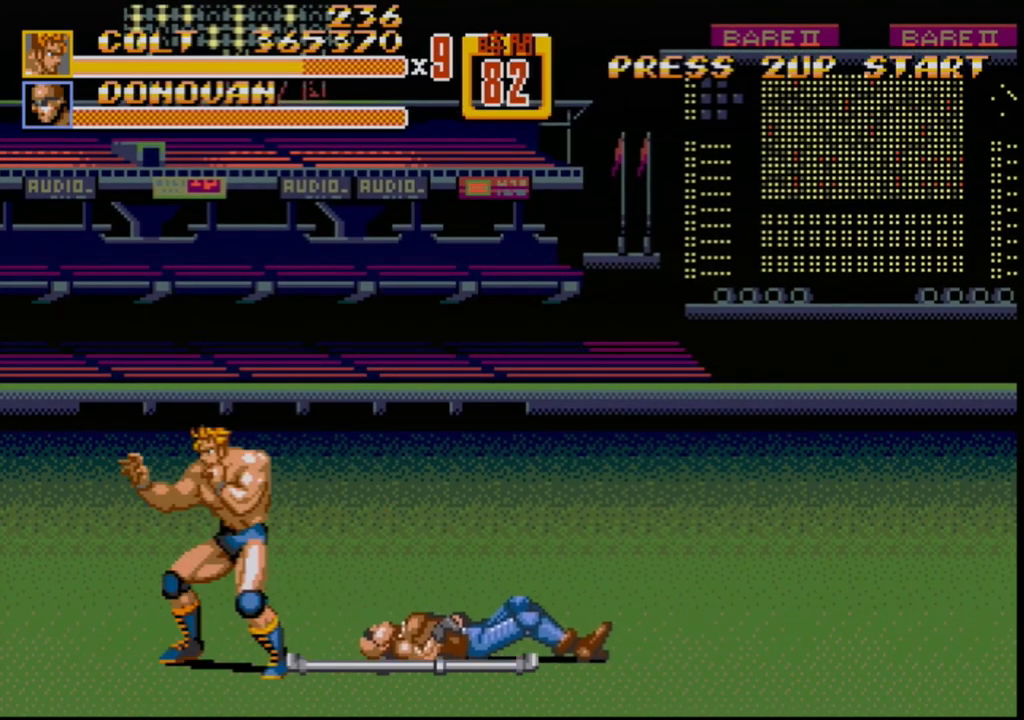
{"buttons": ["DPAD_RIGHT"], "events": [[67, "DPAD_RIGHT", "down"], [133, "DPAD_RIGHT", "up"], [183, "DPAD_RIGHT", "down"]]}
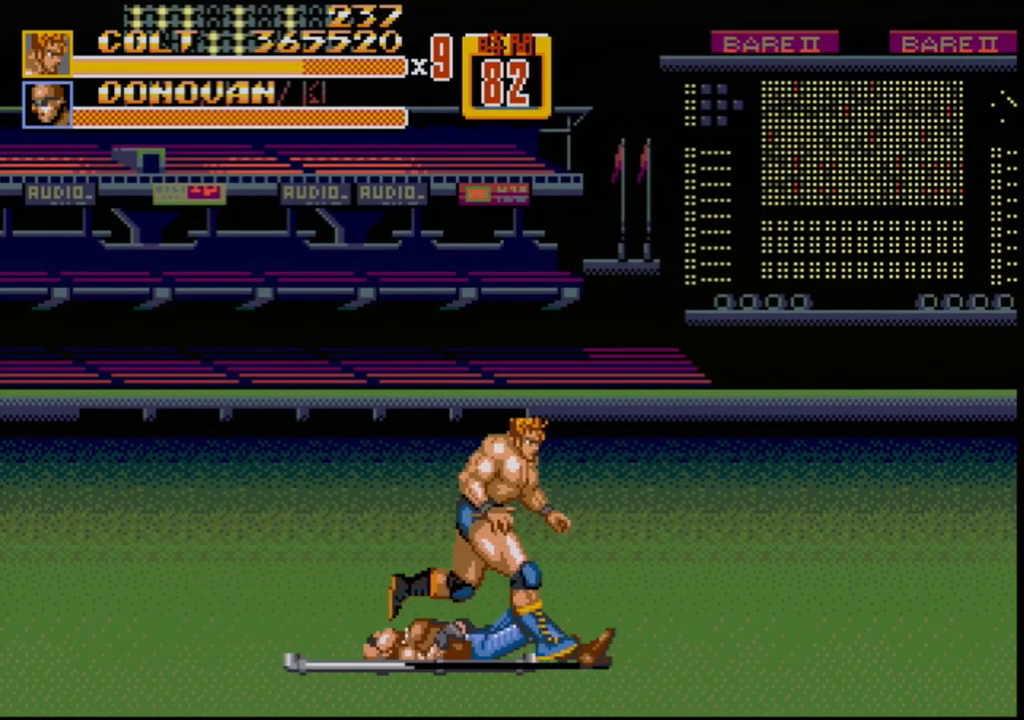
{"buttons": [], "events": [[150, "DPAD_RIGHT", "up"]]}
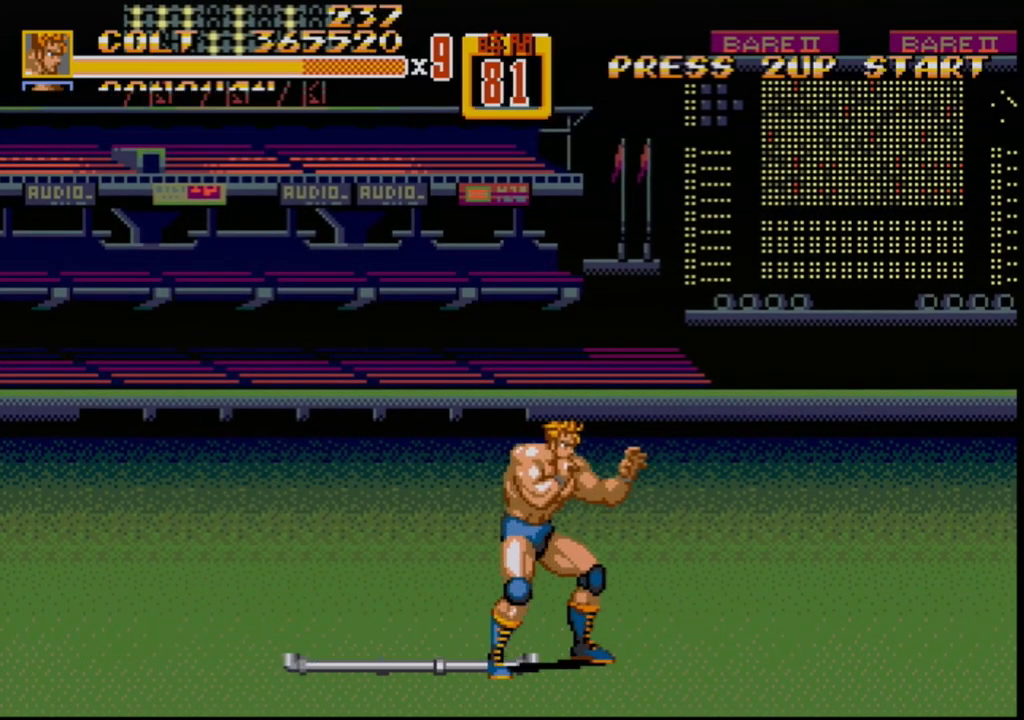
{"buttons": [], "events": []}
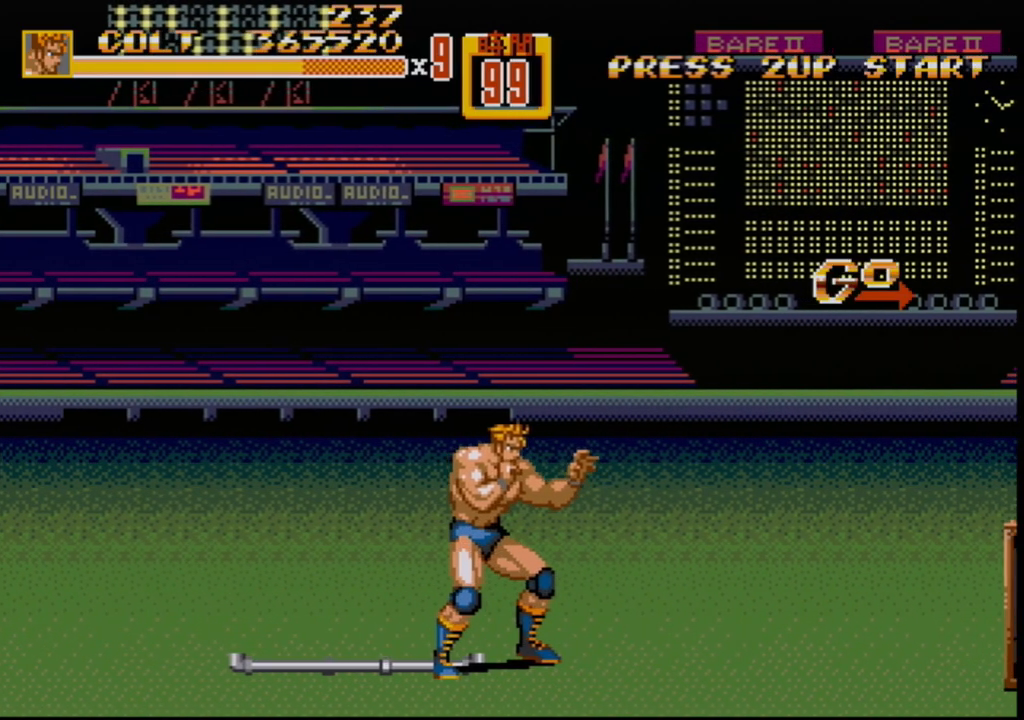
{"buttons": ["DPAD_DOWN", "DPAD_RIGHT"], "events": [[183, "DPAD_RIGHT", "down"], [250, "DPAD_RIGHT", "up"], [300, "DPAD_RIGHT", "down"], [483, "DPAD_DOWN", "down"]]}
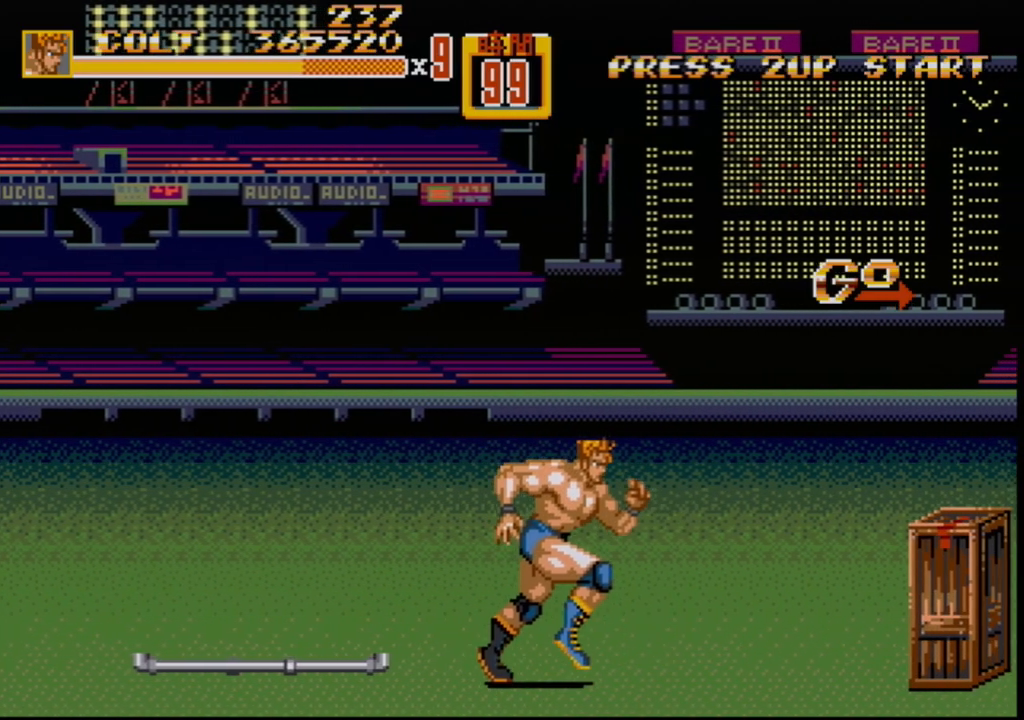
{"buttons": ["DPAD_RIGHT"], "events": [[83, "DPAD_DOWN", "up"]]}
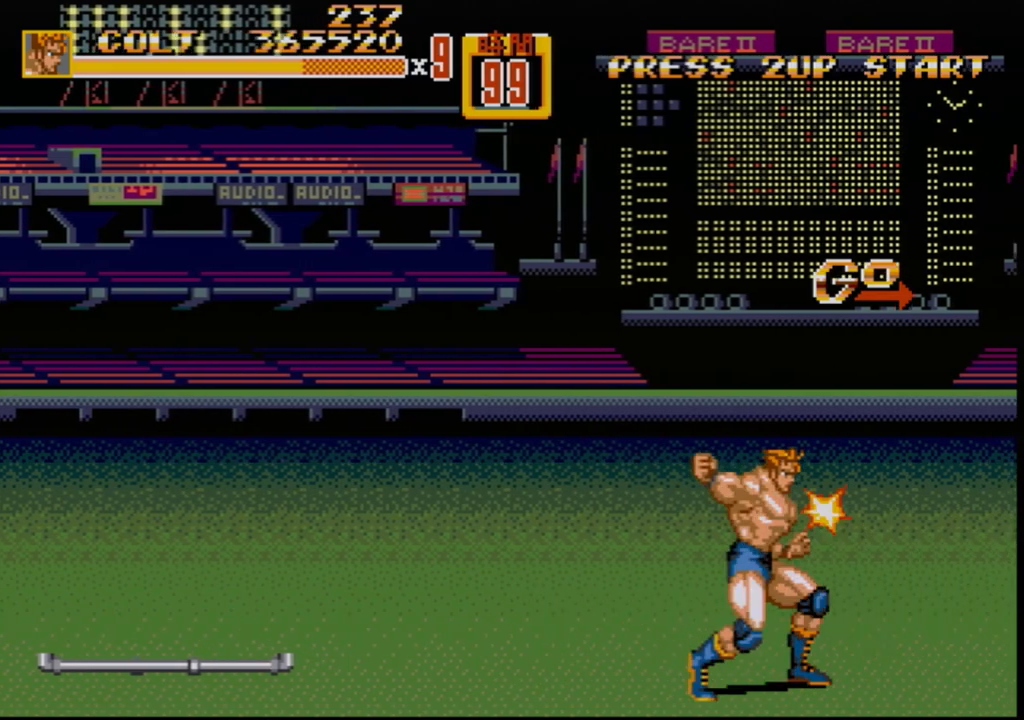
{"buttons": ["B"], "events": [[50, "B", "down"], [450, "DPAD_RIGHT", "up"]]}
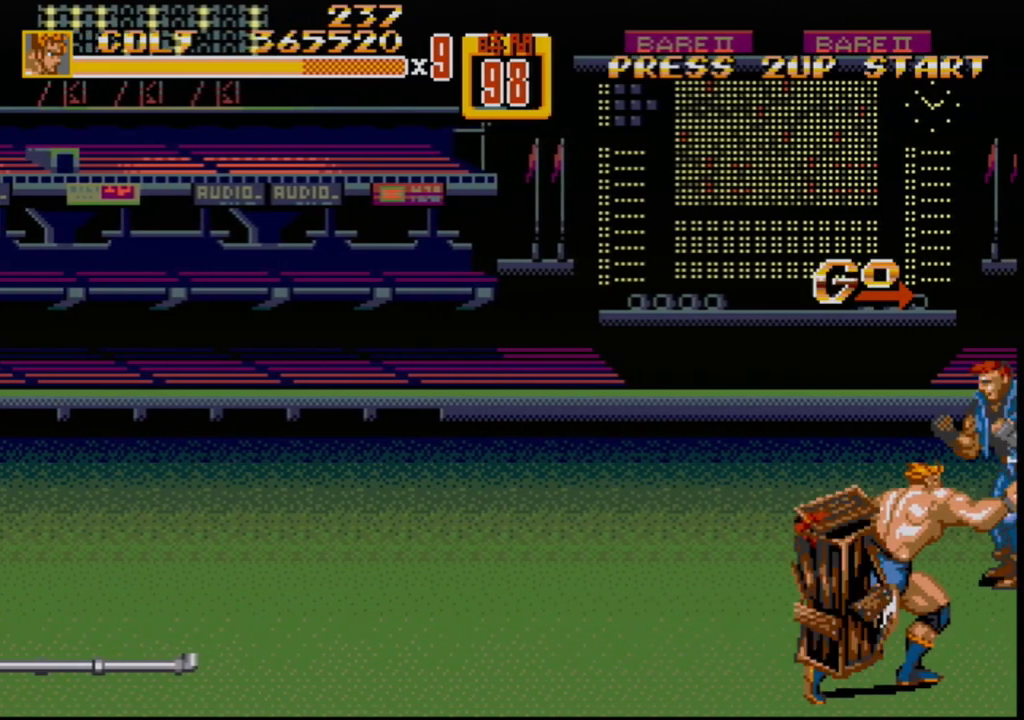
{"buttons": ["DPAD_LEFT"], "events": [[17, "B", "up"], [133, "DPAD_RIGHT", "down"], [200, "DPAD_RIGHT", "up"], [250, "DPAD_RIGHT", "down"], [467, "DPAD_RIGHT", "up"], [483, "DPAD_LEFT", "down"]]}
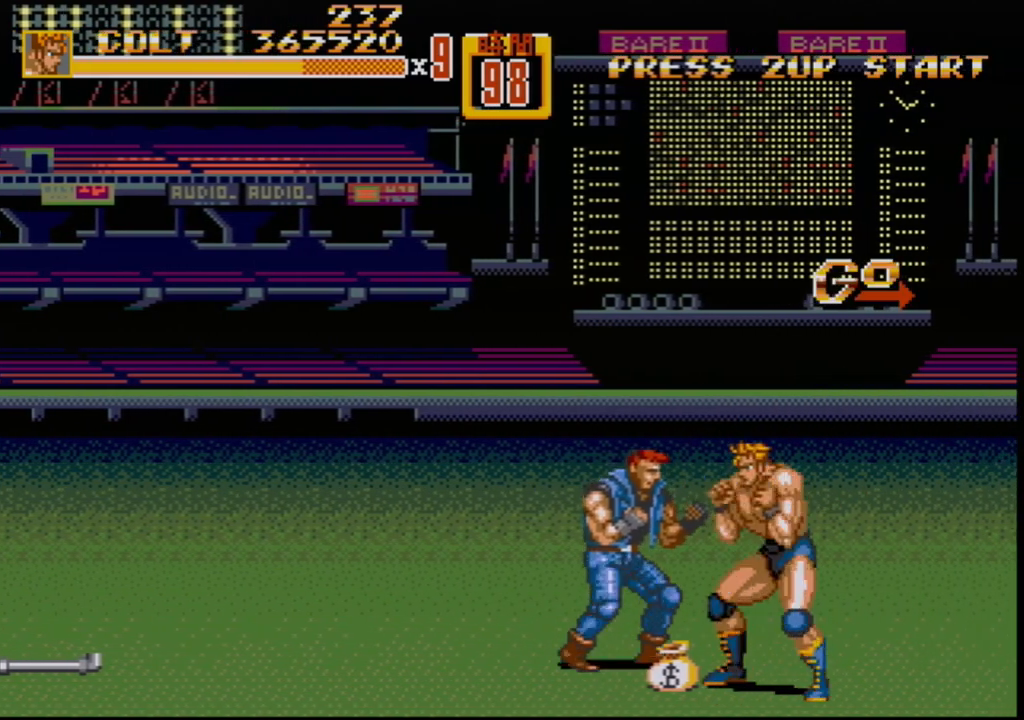
{"buttons": ["DPAD_LEFT"], "events": [[33, "B", "down"], [83, "DPAD_LEFT", "up"], [133, "B", "up"], [333, "B", "down"], [483, "B", "up"], [500, "DPAD_LEFT", "down"]]}
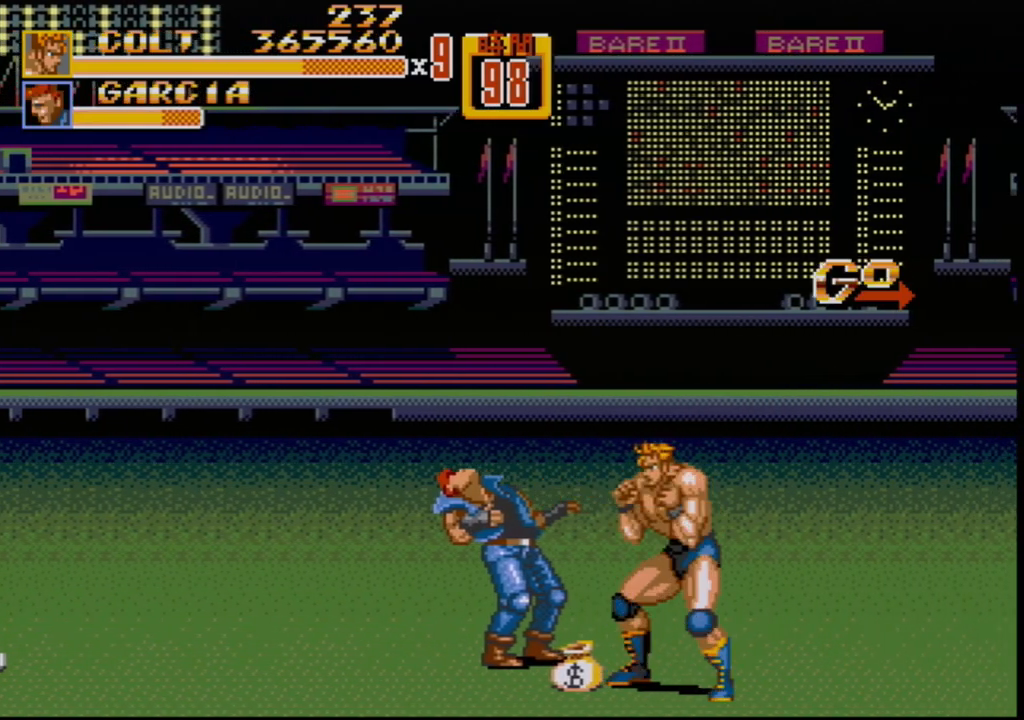
{"buttons": ["B", "DPAD_RIGHT"], "events": [[50, "DPAD_LEFT", "up"], [150, "DPAD_LEFT", "down"], [300, "DPAD_LEFT", "up"], [333, "DPAD_RIGHT", "down"], [350, "B", "down"], [400, "B", "up"], [450, "B", "down"]]}
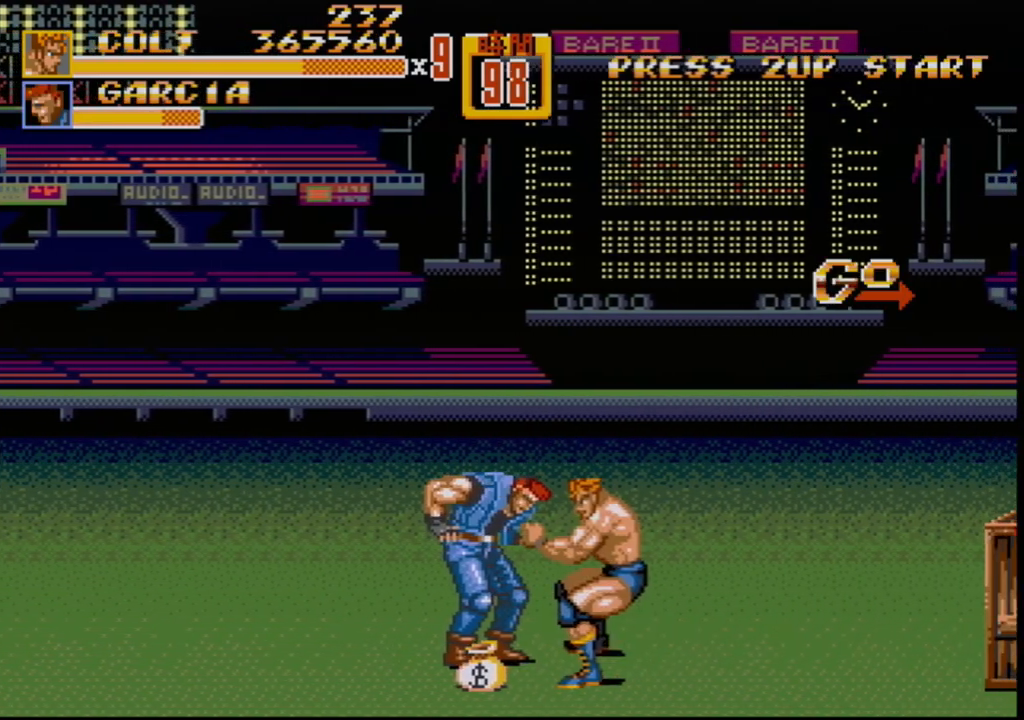
{"buttons": [], "events": [[33, "B", "up"], [67, "DPAD_RIGHT", "up"]]}
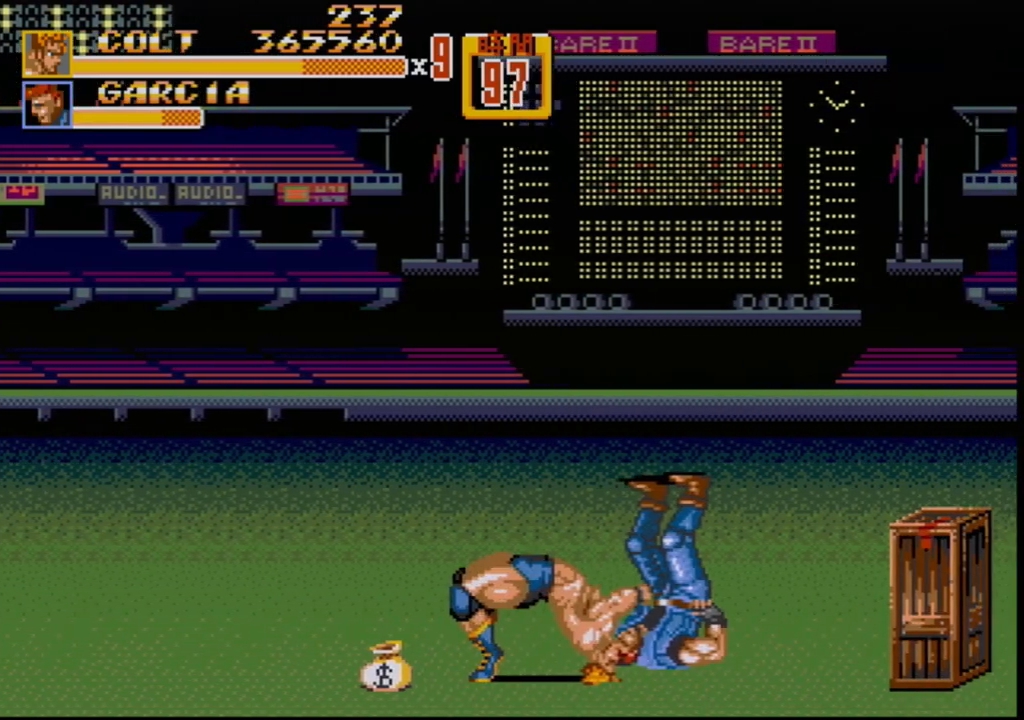
{"buttons": ["DPAD_RIGHT"], "events": [[333, "DPAD_RIGHT", "down"], [400, "DPAD_RIGHT", "up"], [467, "DPAD_RIGHT", "down"]]}
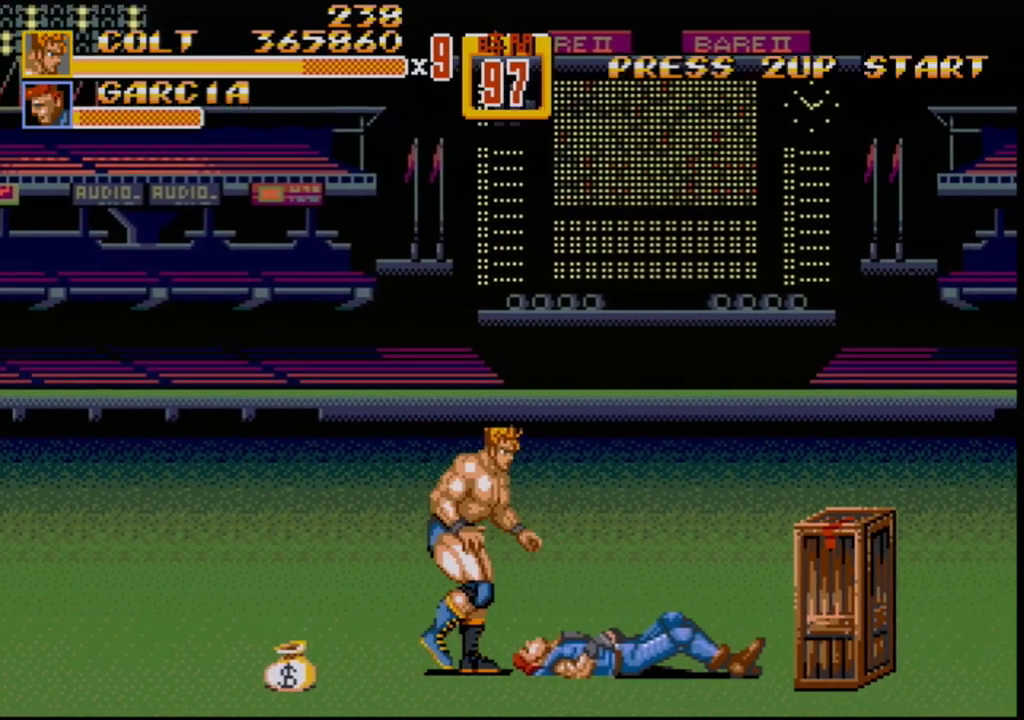
{"buttons": [], "events": [[183, "B", "down"], [250, "B", "up"], [400, "DPAD_RIGHT", "up"]]}
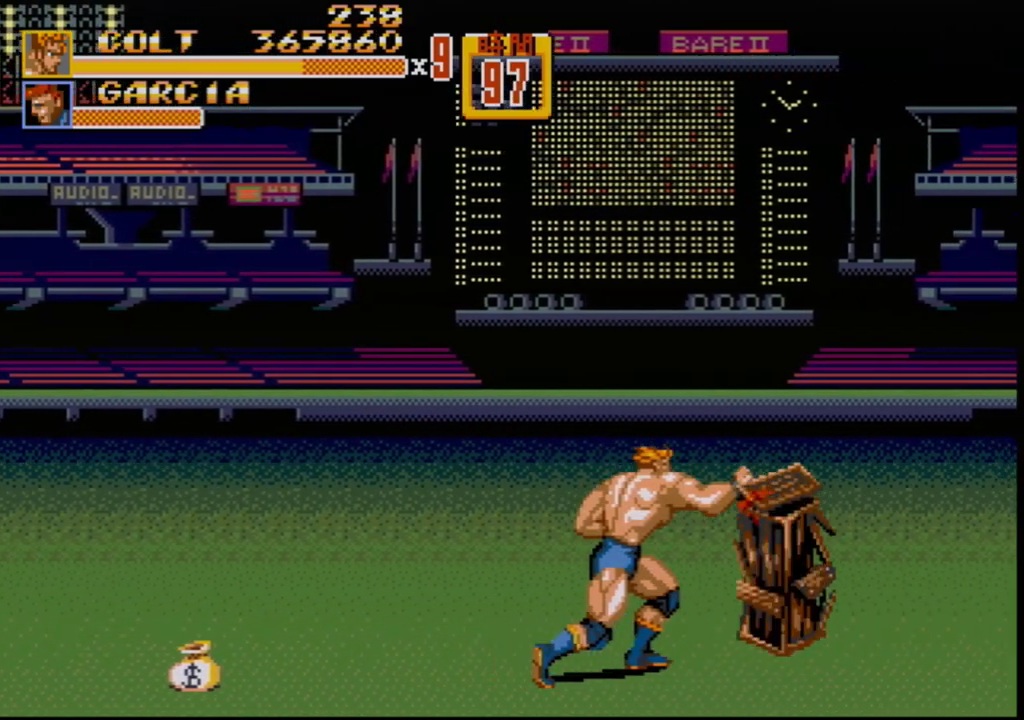
{"buttons": [], "events": []}
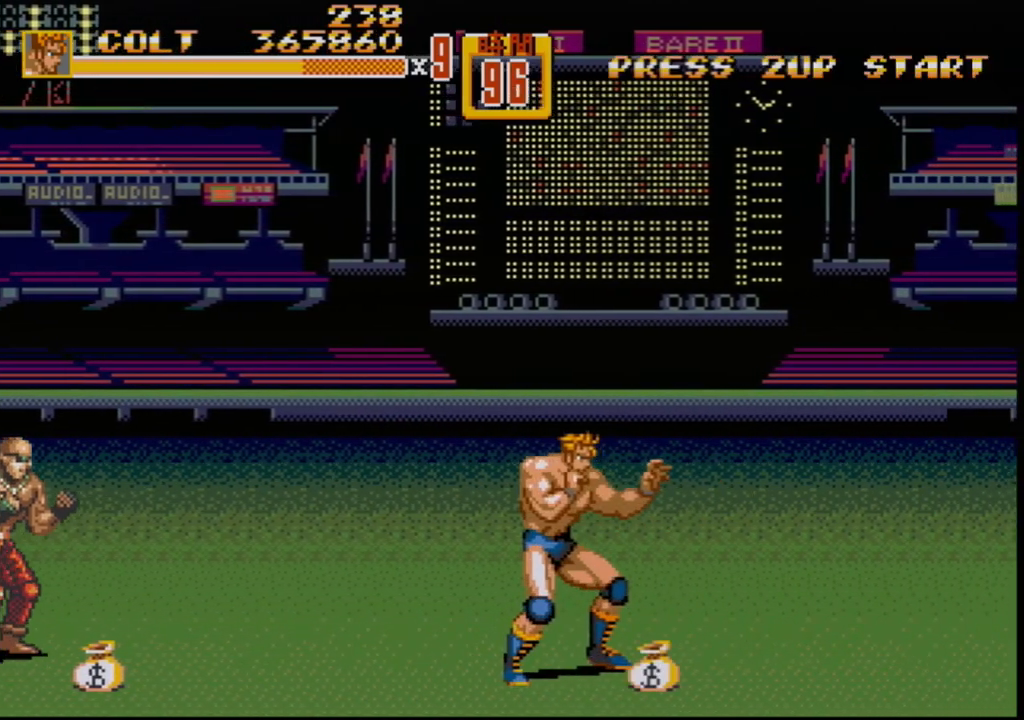
{"buttons": ["DPAD_RIGHT"], "events": [[267, "DPAD_RIGHT", "down"], [283, "DPAD_RIGHT", "up"], [317, "DPAD_RIGHT", "down"]]}
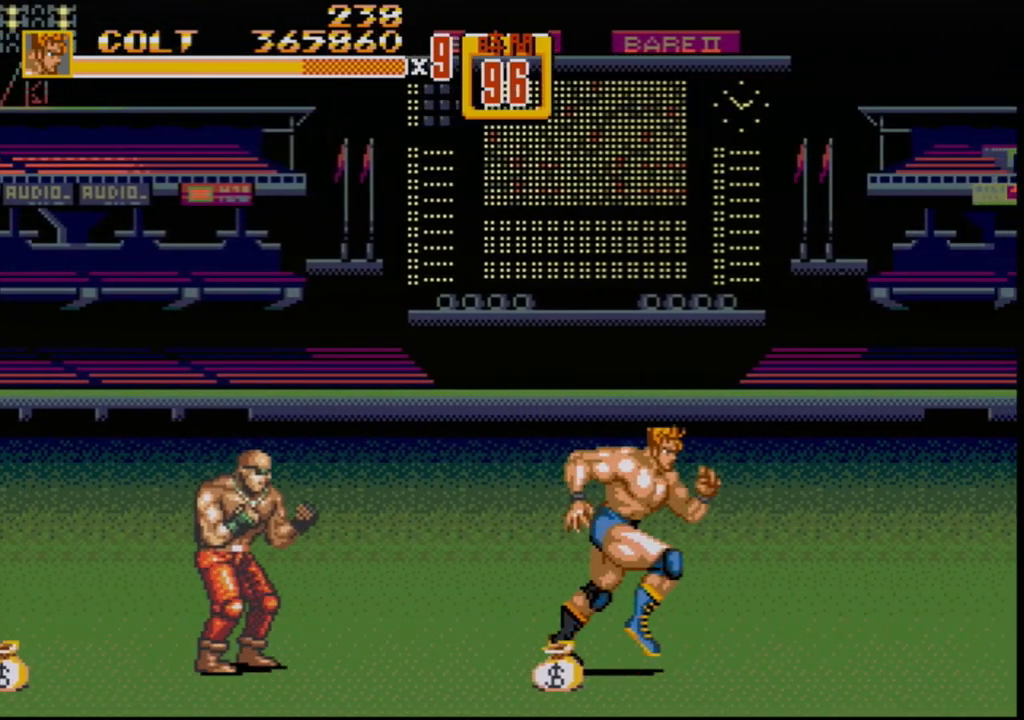
{"buttons": ["B"], "events": [[150, "DPAD_RIGHT", "up"], [333, "DPAD_LEFT", "down"], [450, "B", "down"], [450, "DPAD_LEFT", "up"]]}